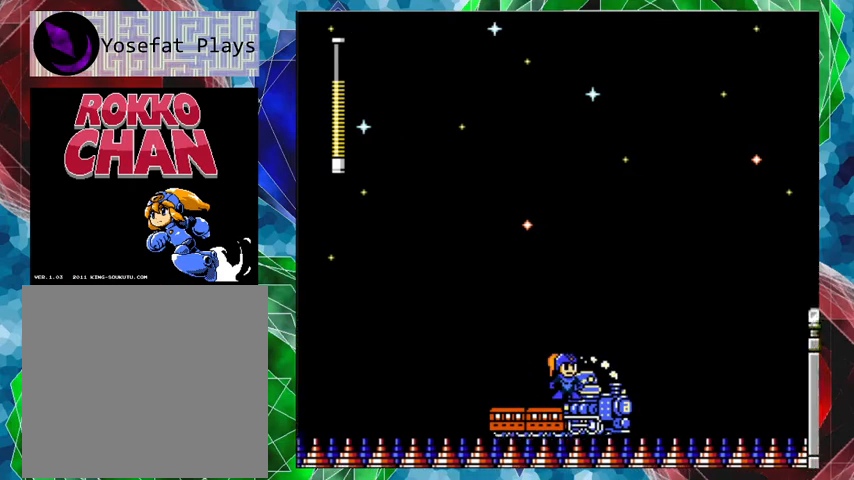
Gameplay with a controller (Nintendo layout); each line is a JSON object with the inputs held at the frame after it. "events" lists button and stick changes between this image and that frame as [ms after this image, input, new state], when the widget could be followed in between. Not read: L3 R3.
{"buttons": ["Y"], "left_stick": "center", "right_stick": "center", "events": [[33, "DPAD_RIGHT", "down"], [100, "DPAD_RIGHT", "up"], [100, "Y", "down"], [233, "Y", "up"], [433, "Y", "down"]]}
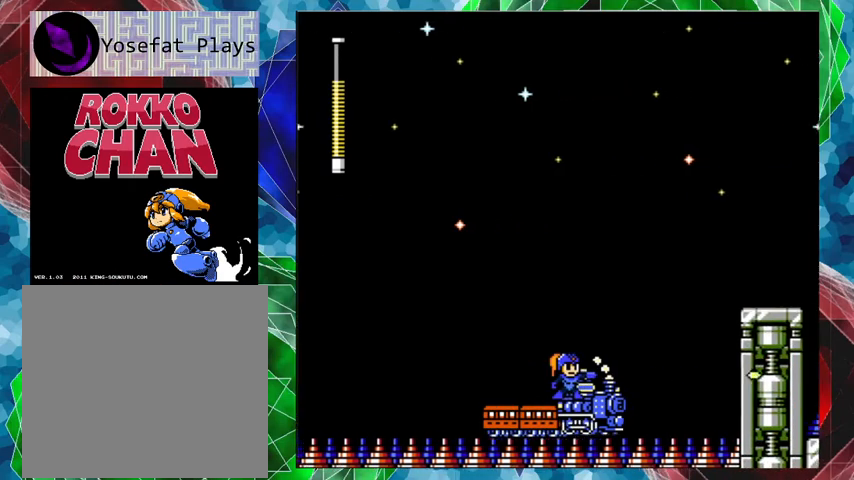
{"buttons": ["B", "DPAD_RIGHT"], "left_stick": "center", "right_stick": "center", "events": [[67, "Y", "up"], [433, "DPAD_RIGHT", "down"], [500, "B", "down"]]}
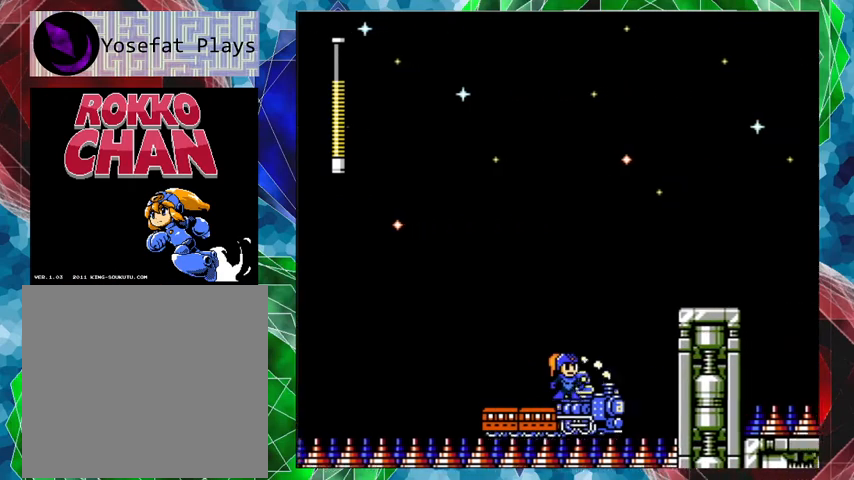
{"buttons": ["B", "DPAD_RIGHT"], "left_stick": "center", "right_stick": "center", "events": [[67, "DPAD_UP", "down"], [133, "DPAD_UP", "up"]]}
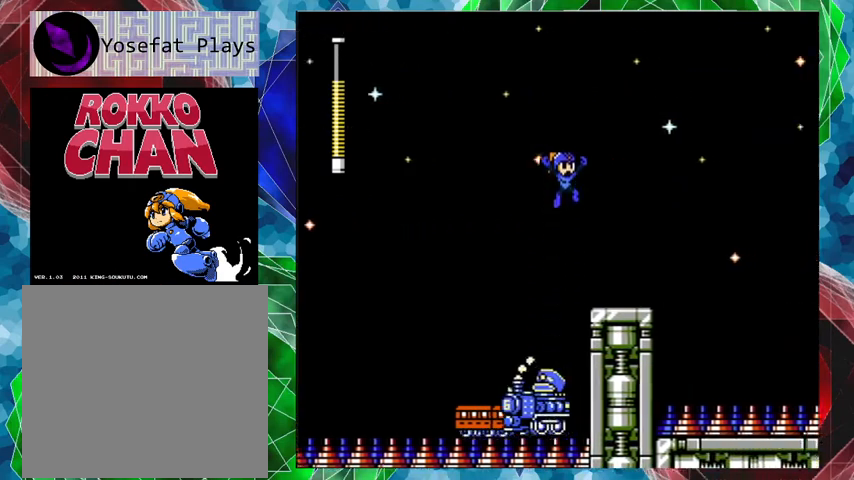
{"buttons": ["Y"], "left_stick": "center", "right_stick": "center", "events": [[167, "B", "up"], [267, "DPAD_RIGHT", "up"], [300, "Y", "down"], [367, "Y", "up"], [433, "Y", "down"]]}
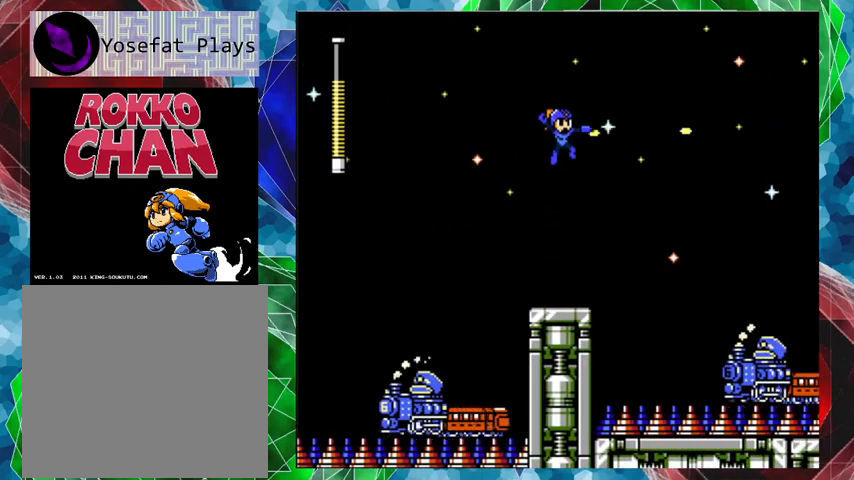
{"buttons": [], "left_stick": "center", "right_stick": "center", "events": [[67, "Y", "up"], [133, "Y", "down"], [200, "Y", "up"]]}
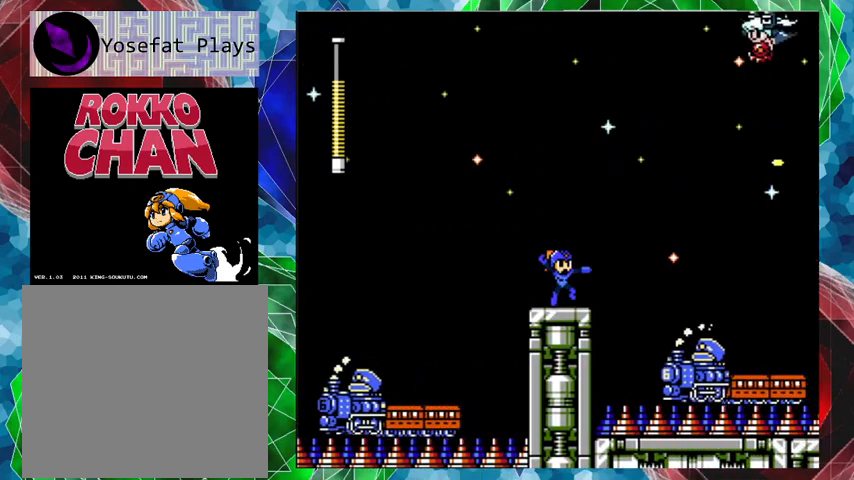
{"buttons": ["DPAD_UP", "DPAD_RIGHT"], "left_stick": "center", "right_stick": "center", "events": [[433, "DPAD_RIGHT", "down"], [467, "DPAD_UP", "down"]]}
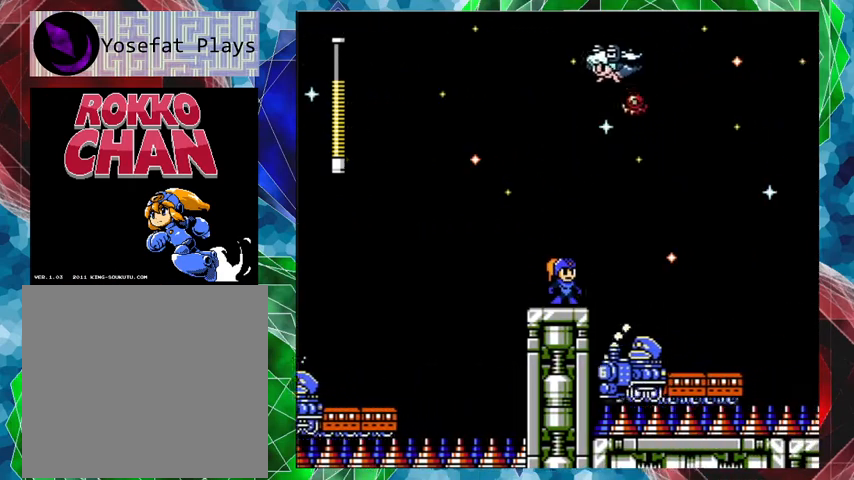
{"buttons": [], "left_stick": "center", "right_stick": "center", "events": [[100, "A", "down"], [267, "A", "up"], [300, "DPAD_UP", "up"], [433, "DPAD_RIGHT", "up"]]}
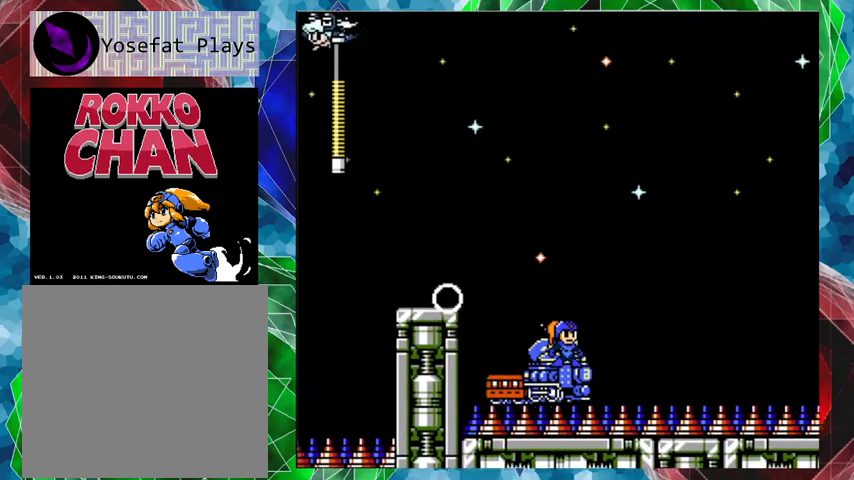
{"buttons": [], "left_stick": "center", "right_stick": "center", "events": []}
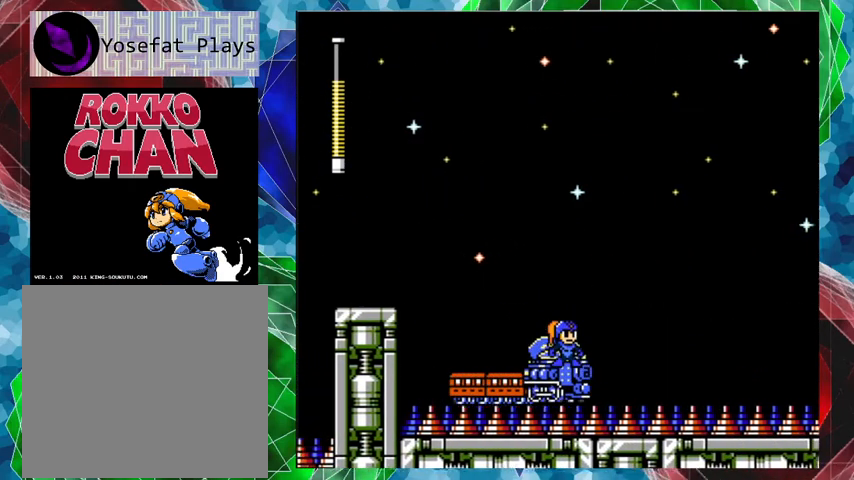
{"buttons": [], "left_stick": "center", "right_stick": "center", "events": []}
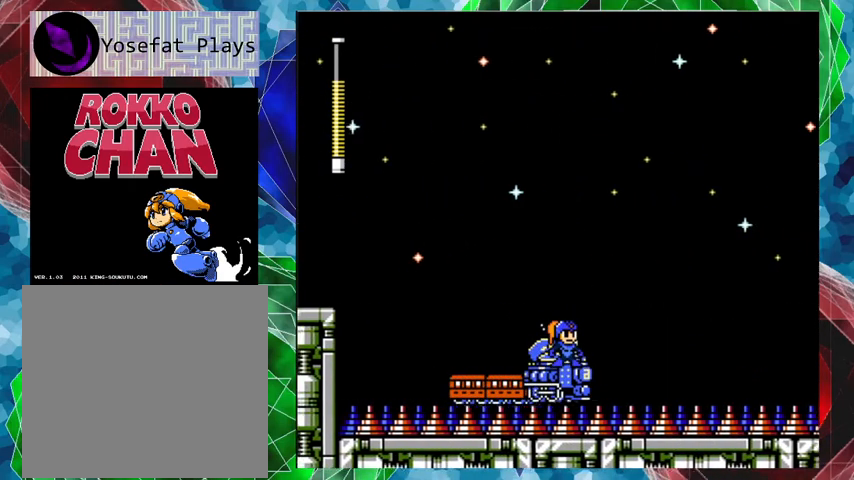
{"buttons": [], "left_stick": "center", "right_stick": "center", "events": []}
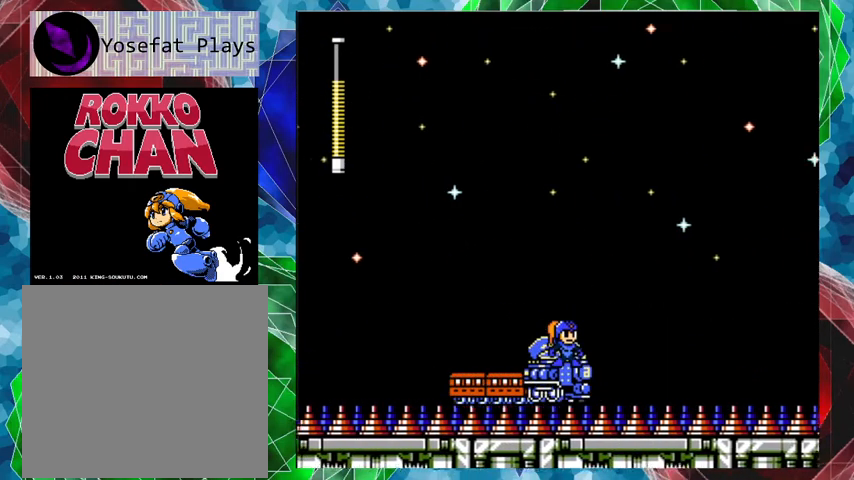
{"buttons": [], "left_stick": "center", "right_stick": "center", "events": []}
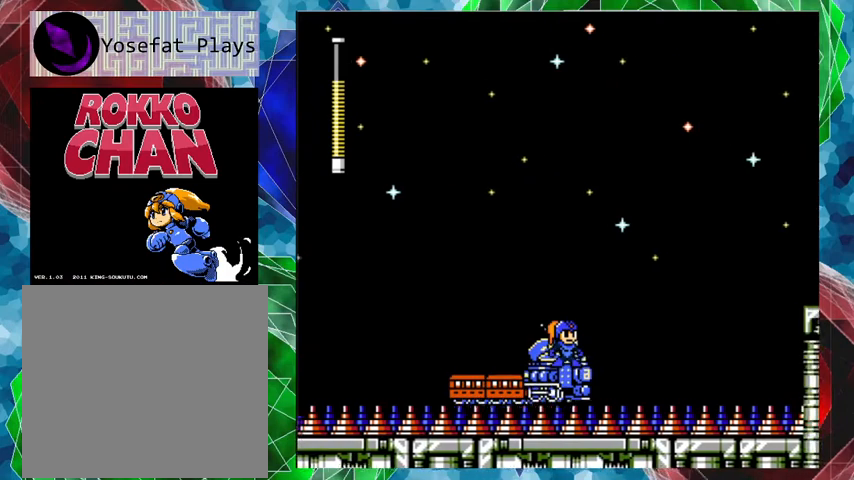
{"buttons": [], "left_stick": "center", "right_stick": "center", "events": []}
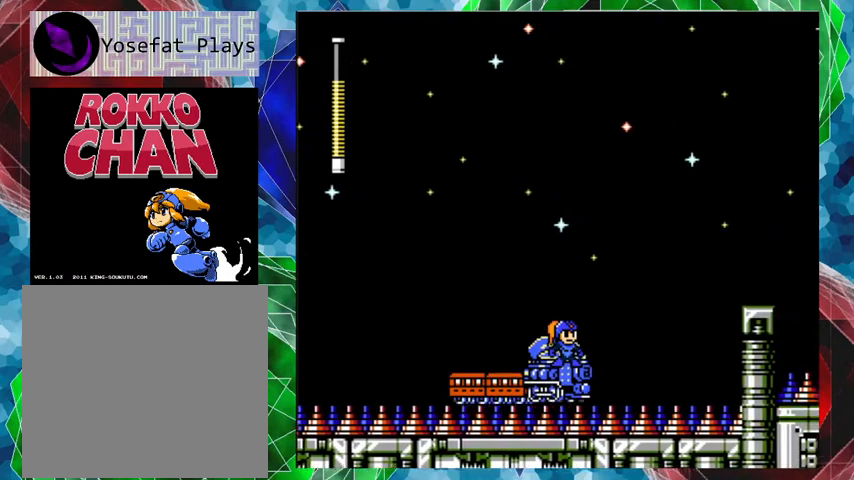
{"buttons": [], "left_stick": "center", "right_stick": "center", "events": []}
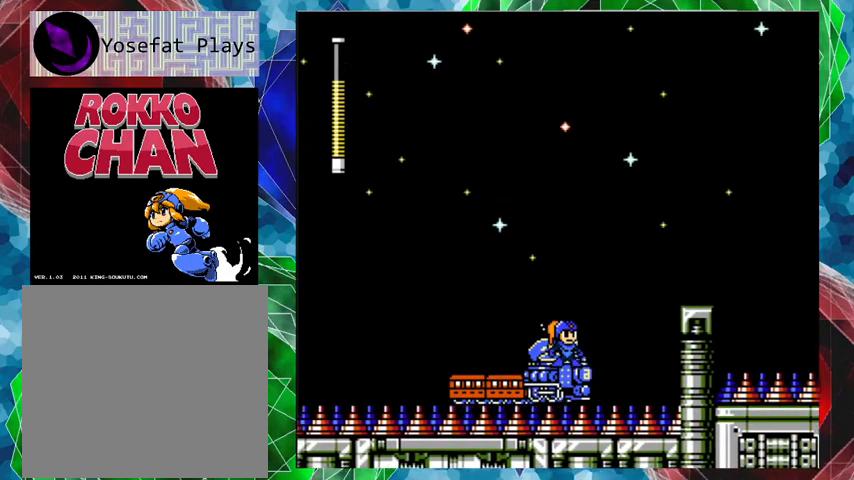
{"buttons": ["B"], "left_stick": "center", "right_stick": "center", "events": [[200, "B", "down"]]}
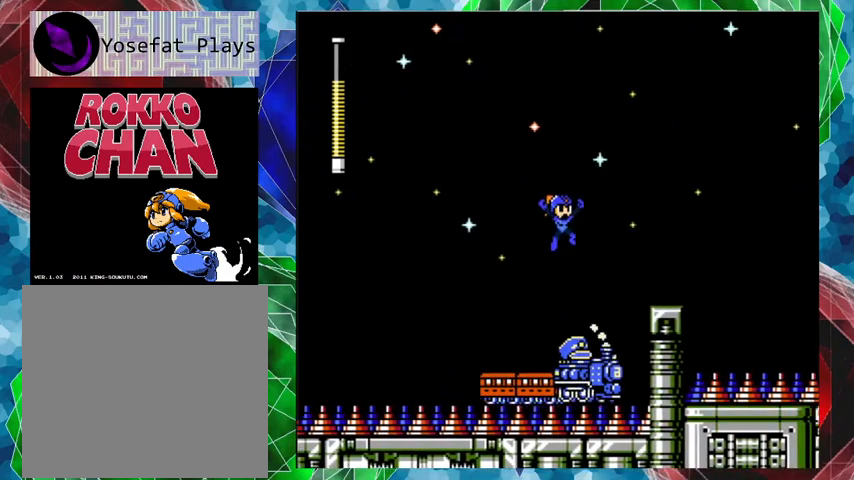
{"buttons": ["Y", "DPAD_RIGHT"], "left_stick": "center", "right_stick": "center", "events": [[33, "DPAD_RIGHT", "down"], [133, "DPAD_UP", "down"], [200, "DPAD_UP", "up"], [433, "Y", "down"], [500, "B", "up"]]}
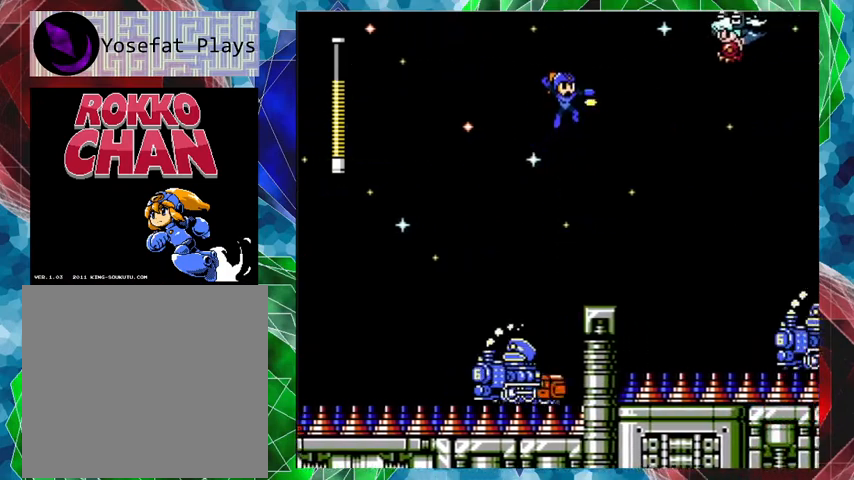
{"buttons": [], "left_stick": "center", "right_stick": "center", "events": [[33, "Y", "up"], [67, "DPAD_RIGHT", "up"], [100, "Y", "down"], [200, "Y", "up"], [267, "Y", "down"], [333, "Y", "up"], [400, "Y", "down"], [467, "Y", "up"]]}
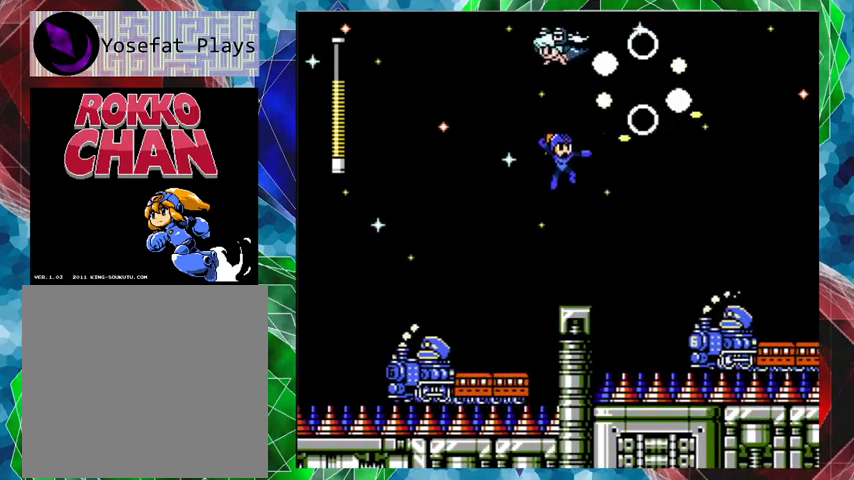
{"buttons": ["B"], "left_stick": "center", "right_stick": "center", "events": [[33, "Y", "down"], [100, "Y", "up"], [133, "DPAD_RIGHT", "down"], [200, "DPAD_RIGHT", "up"], [433, "B", "down"]]}
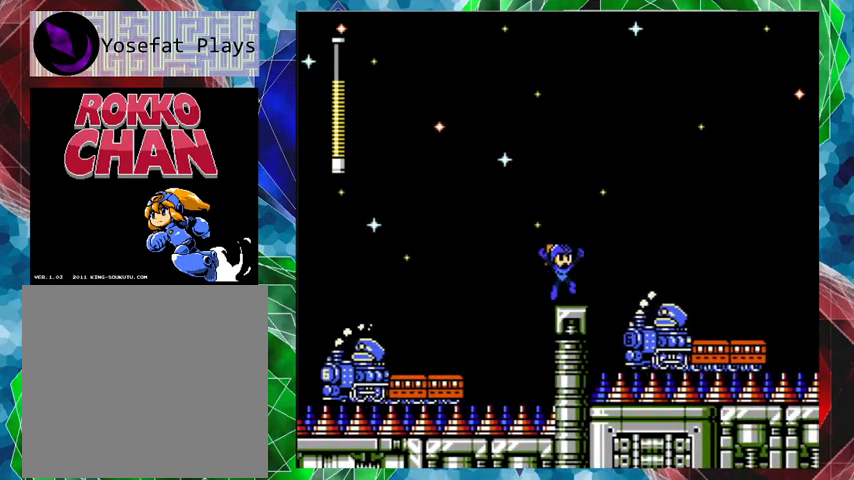
{"buttons": ["B", "DPAD_RIGHT"], "left_stick": "center", "right_stick": "center", "events": [[67, "DPAD_RIGHT", "down"], [100, "DPAD_UP", "down"], [233, "DPAD_UP", "up"]]}
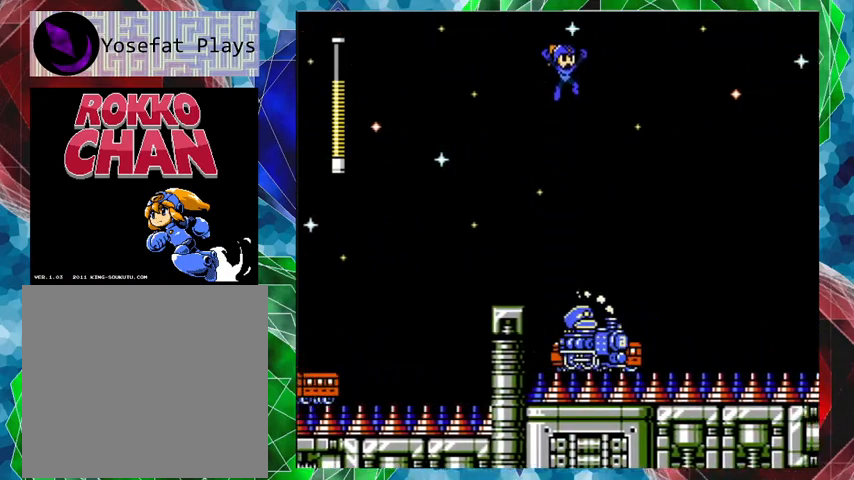
{"buttons": [], "left_stick": "center", "right_stick": "center", "events": [[33, "Y", "down"], [200, "B", "up"], [200, "Y", "up"], [233, "DPAD_RIGHT", "up"], [233, "Y", "down"], [333, "Y", "up"], [400, "Y", "down"], [467, "Y", "up"]]}
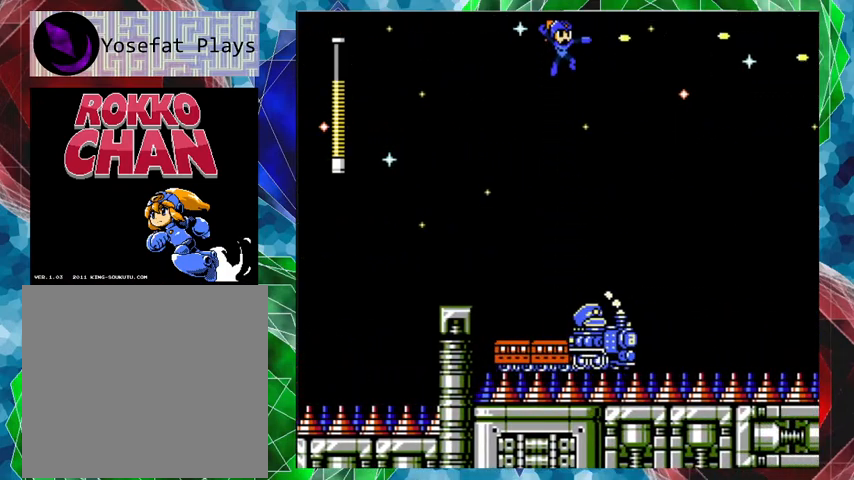
{"buttons": ["DPAD_UP", "DPAD_RIGHT"], "left_stick": "center", "right_stick": "center", "events": [[33, "DPAD_RIGHT", "down"], [33, "Y", "down"], [67, "DPAD_UP", "down"], [133, "Y", "up"], [167, "DPAD_UP", "up"], [233, "Y", "down"], [267, "DPAD_RIGHT", "up"], [267, "Y", "up"], [367, "Y", "down"], [400, "Y", "up"], [433, "DPAD_RIGHT", "down"], [467, "DPAD_UP", "down"]]}
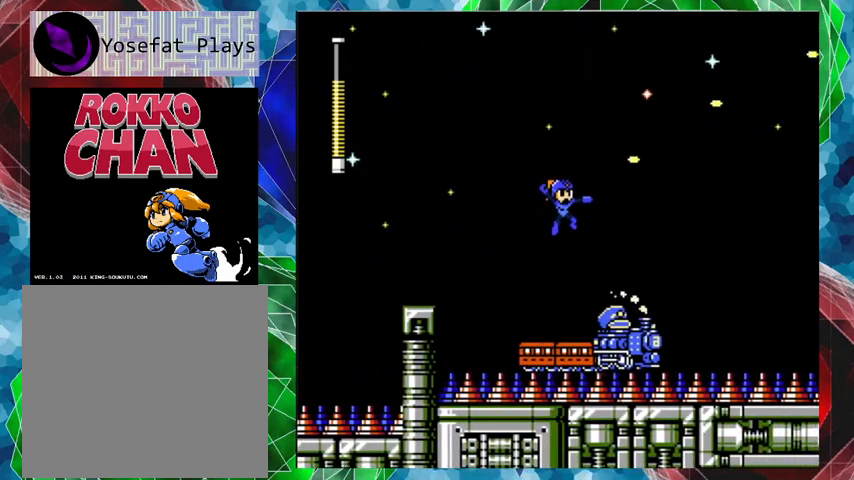
{"buttons": ["B"], "left_stick": "center", "right_stick": "center", "events": [[133, "DPAD_UP", "up"], [200, "DPAD_RIGHT", "up"], [300, "B", "down"]]}
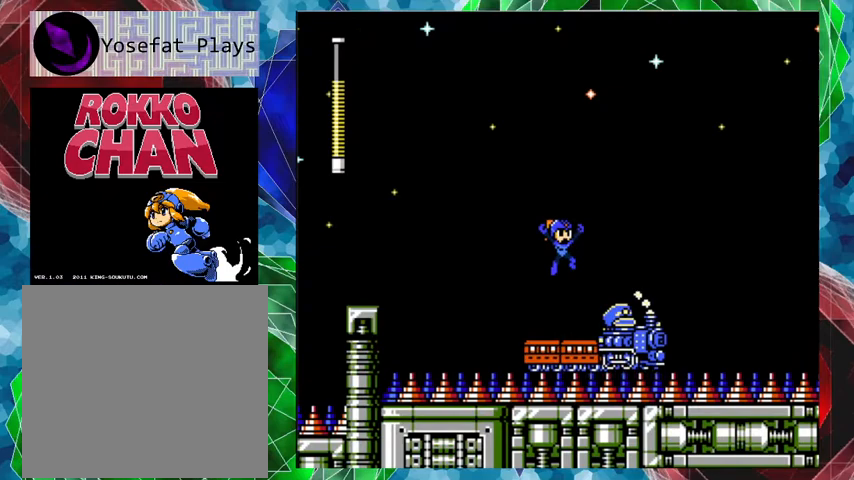
{"buttons": ["B", "DPAD_UP", "DPAD_RIGHT"], "left_stick": "center", "right_stick": "center", "events": [[200, "DPAD_RIGHT", "down"], [233, "DPAD_UP", "down"]]}
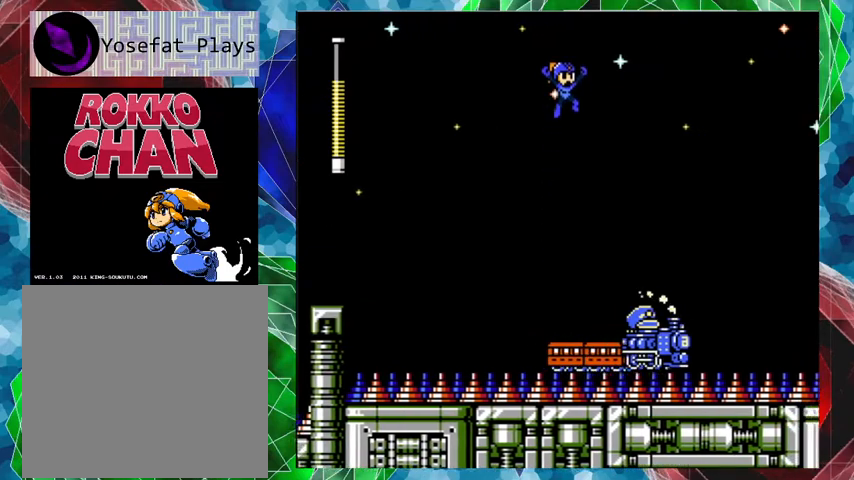
{"buttons": ["DPAD_RIGHT"], "left_stick": "center", "right_stick": "center", "events": [[67, "Y", "down"], [100, "DPAD_UP", "up"], [133, "B", "up"], [167, "Y", "up"], [267, "Y", "down"], [333, "Y", "up"], [433, "Y", "down"], [467, "Y", "up"]]}
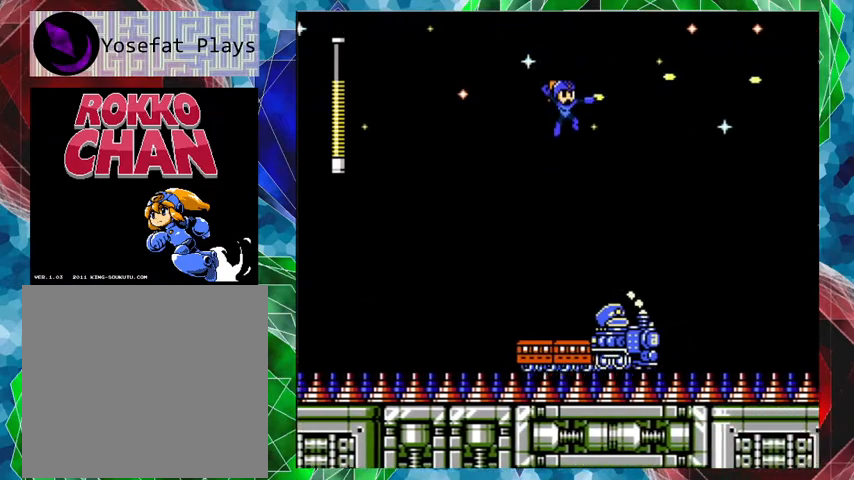
{"buttons": [], "left_stick": "center", "right_stick": "center", "events": [[67, "Y", "down"], [100, "Y", "up"], [167, "Y", "down"], [267, "Y", "up"], [300, "DPAD_RIGHT", "up"]]}
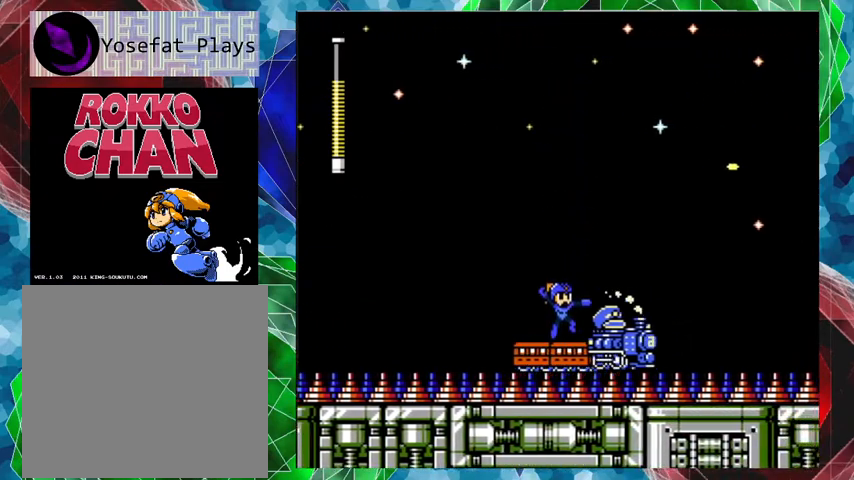
{"buttons": ["DPAD_RIGHT"], "left_stick": "center", "right_stick": "center", "events": [[400, "DPAD_RIGHT", "down"]]}
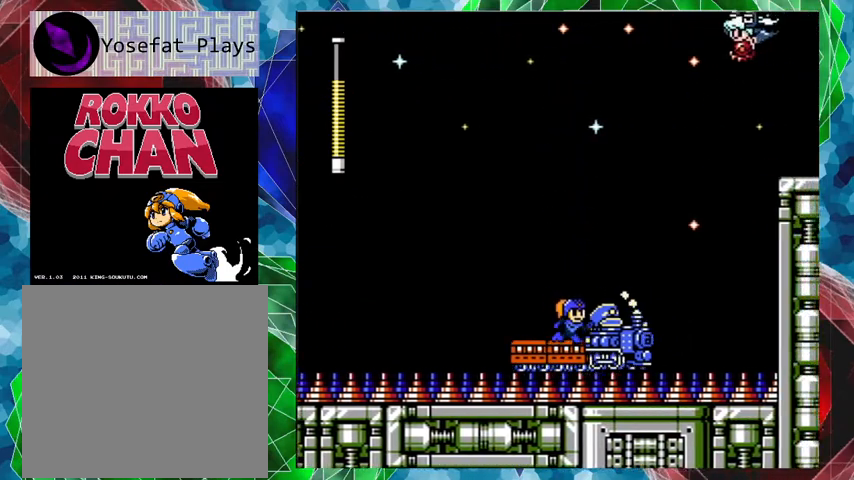
{"buttons": ["DPAD_RIGHT"], "left_stick": "center", "right_stick": "center", "events": [[67, "DPAD_RIGHT", "up"], [467, "DPAD_RIGHT", "down"]]}
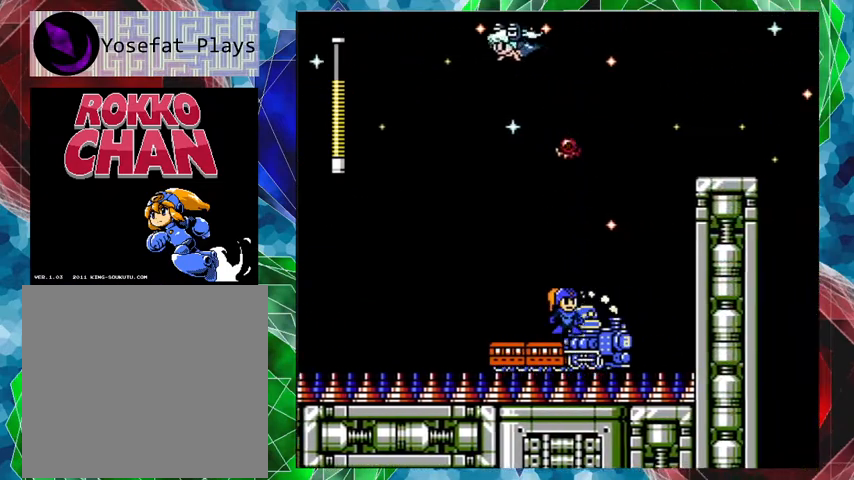
{"buttons": ["B", "DPAD_UP", "DPAD_RIGHT"], "left_stick": "center", "right_stick": "center", "events": [[67, "DPAD_RIGHT", "up"], [300, "B", "down"], [300, "DPAD_RIGHT", "down"], [367, "DPAD_UP", "down"]]}
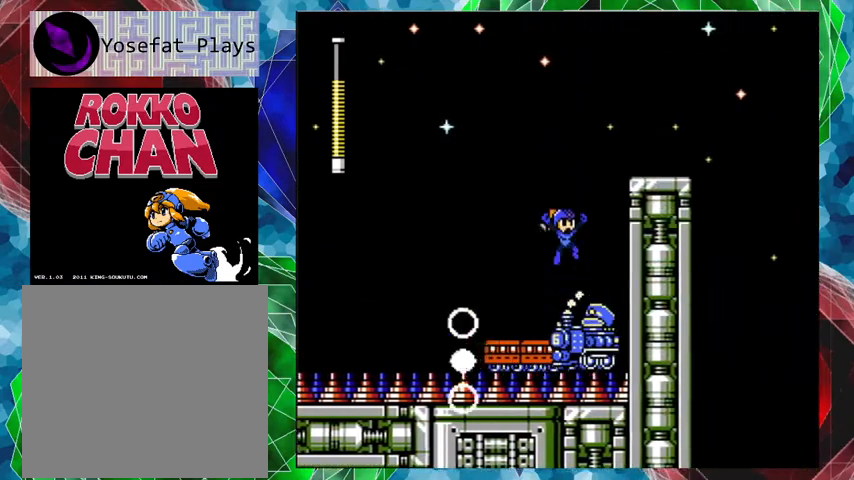
{"buttons": [], "left_stick": "center", "right_stick": "center", "events": [[33, "DPAD_UP", "up"], [467, "B", "up"], [500, "DPAD_RIGHT", "up"]]}
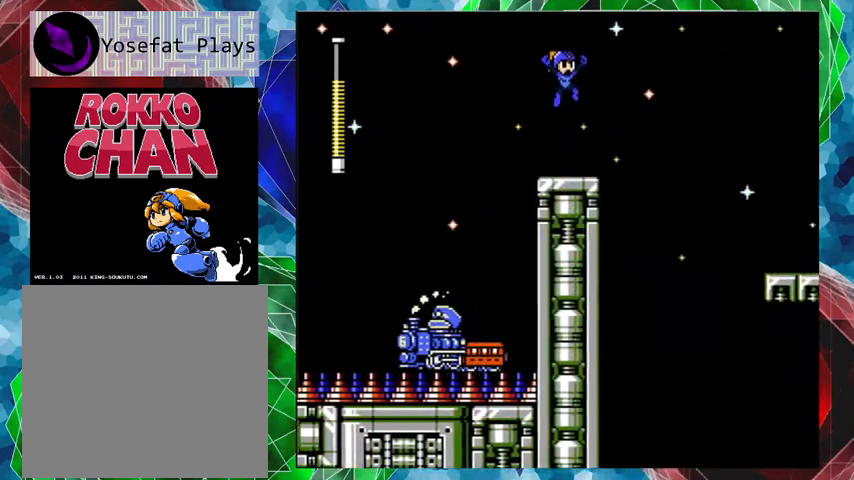
{"buttons": [], "left_stick": "center", "right_stick": "center", "events": []}